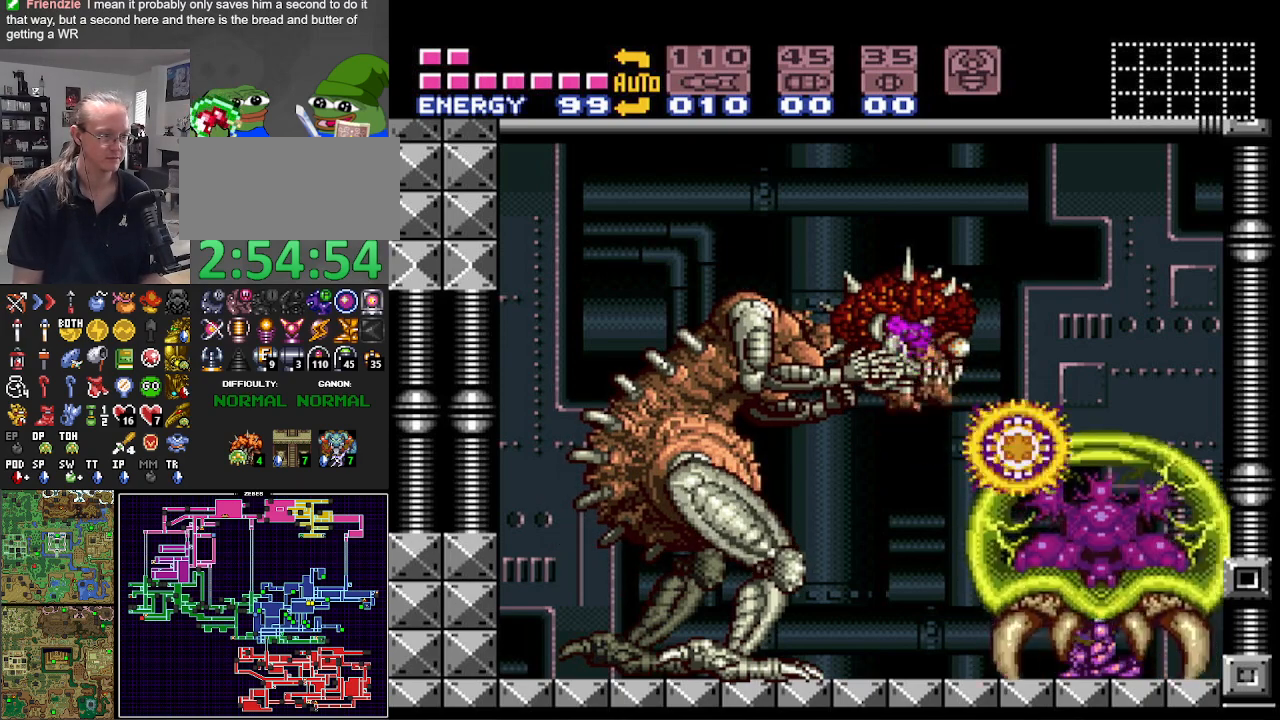
Gameplay with a controller (Nintendo layout); each line is a JSON object with the inputs held at the frame after it. "events" lists button and stick changes between this image and that frame as [ms after this image, input, new state], when the widget could be followed in between. Not read: L3 R3.
{"buttons": ["R1"], "events": [[300, "R1", "down"]]}
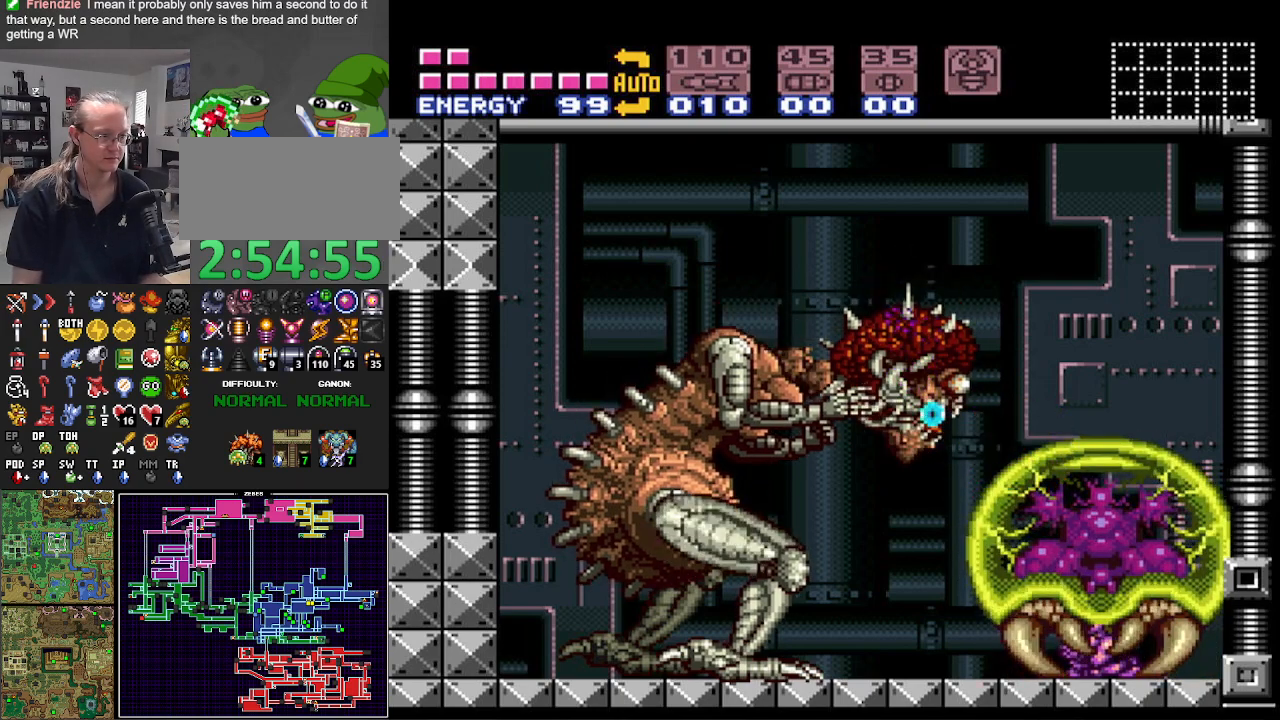
{"buttons": ["R1"], "events": []}
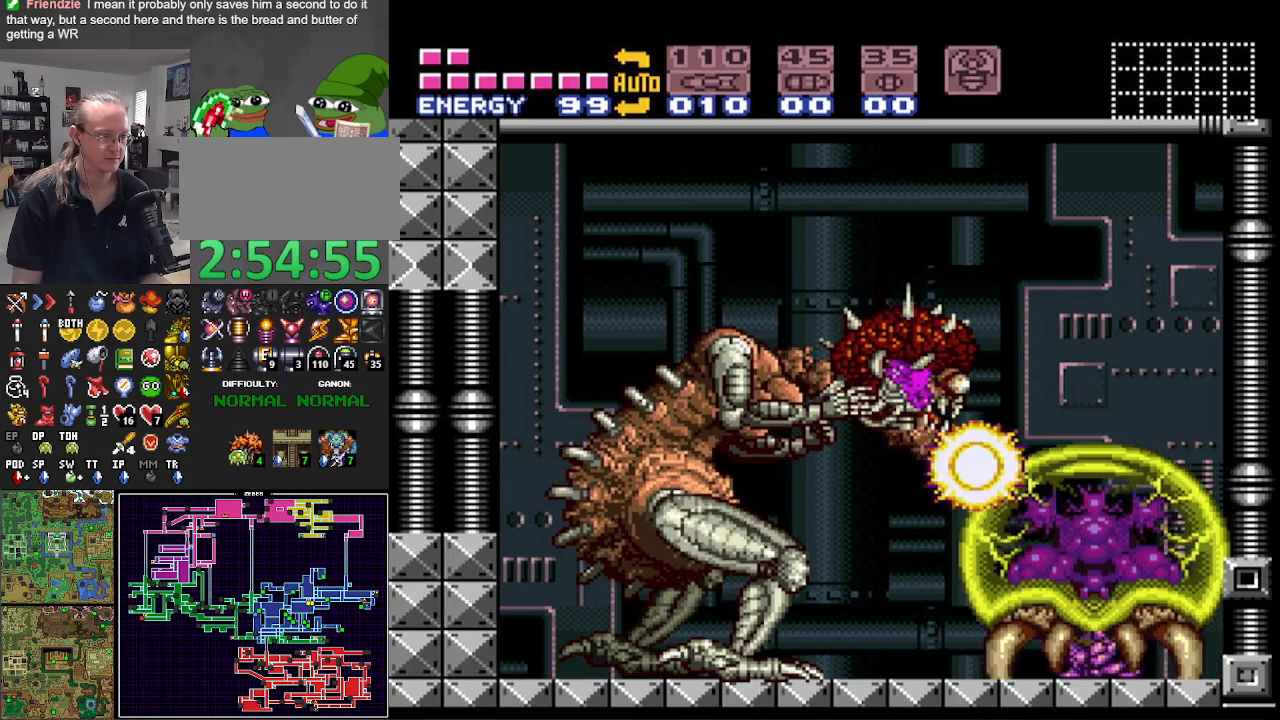
{"buttons": ["R1"], "events": []}
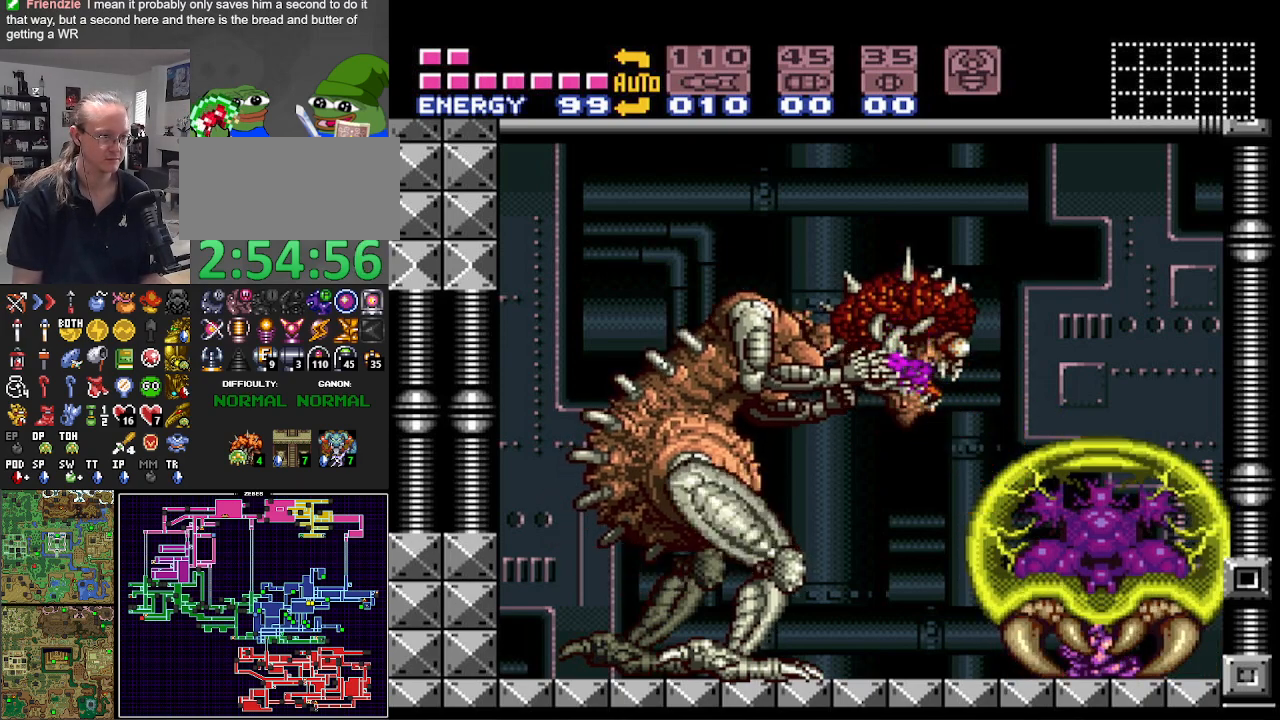
{"buttons": ["R1"], "events": []}
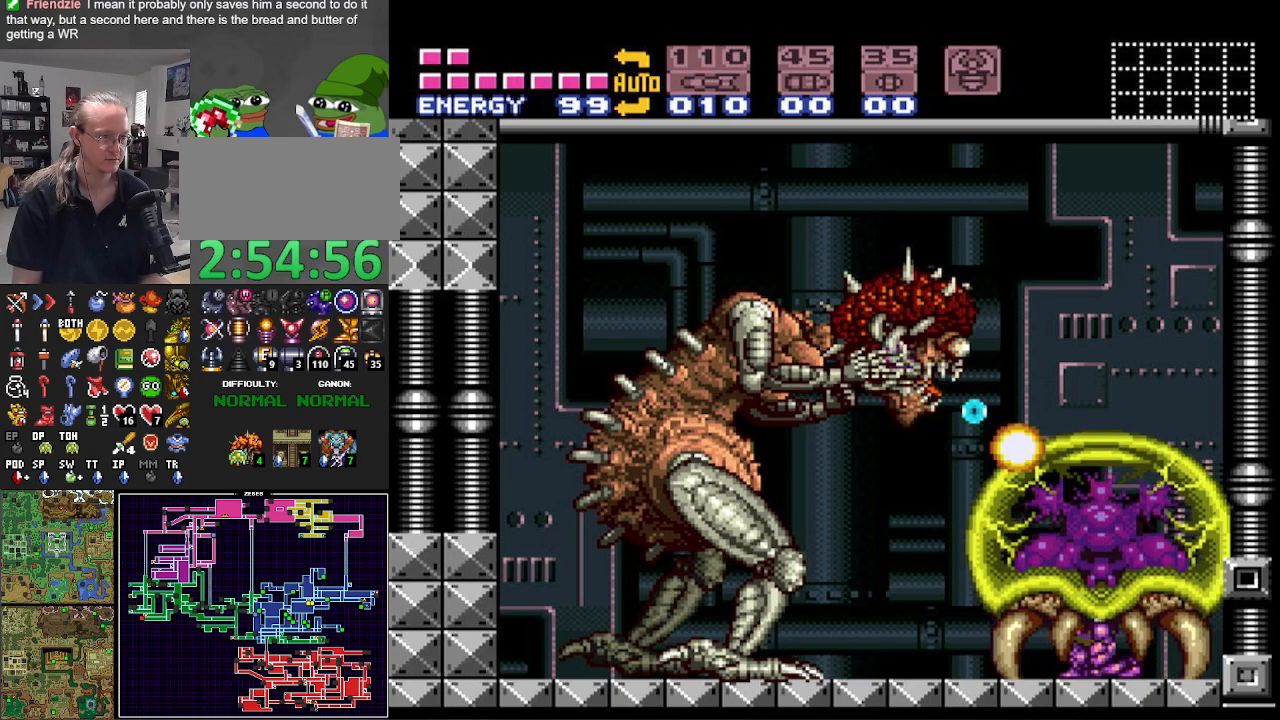
{"buttons": ["R1"], "events": []}
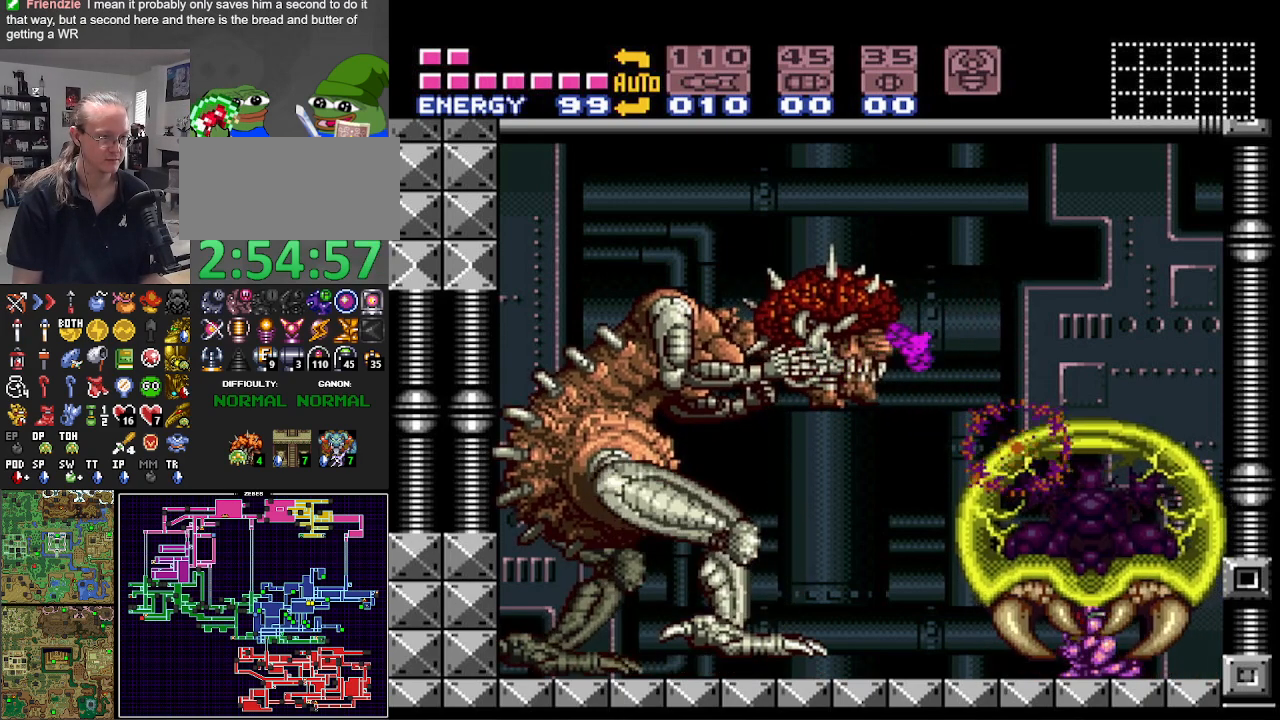
{"buttons": ["R1"], "events": []}
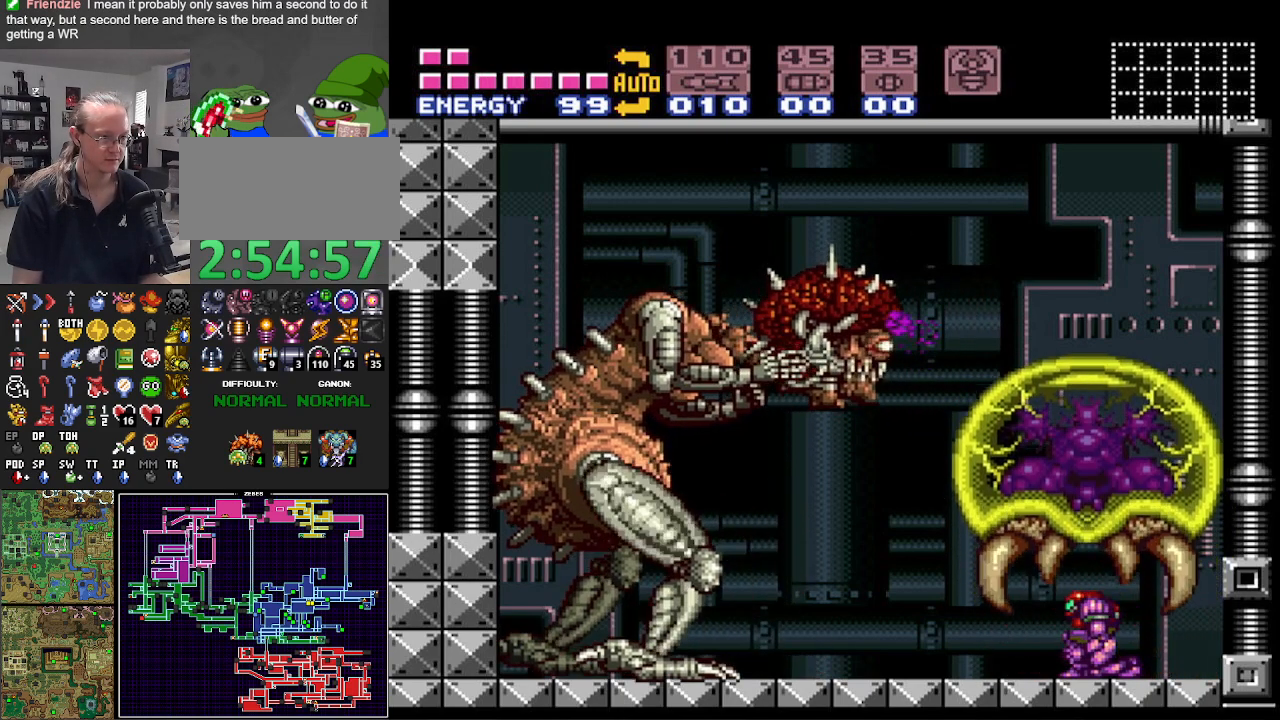
{"buttons": [], "events": [[67, "R1", "up"]]}
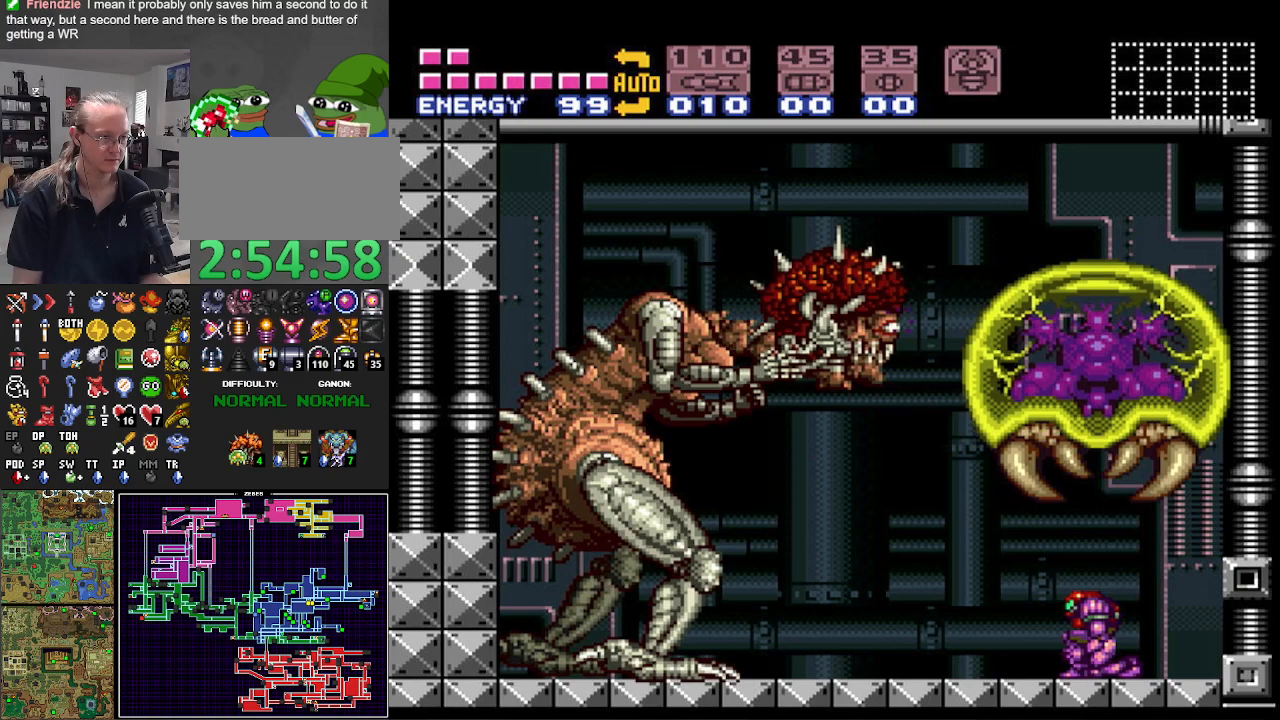
{"buttons": [], "events": []}
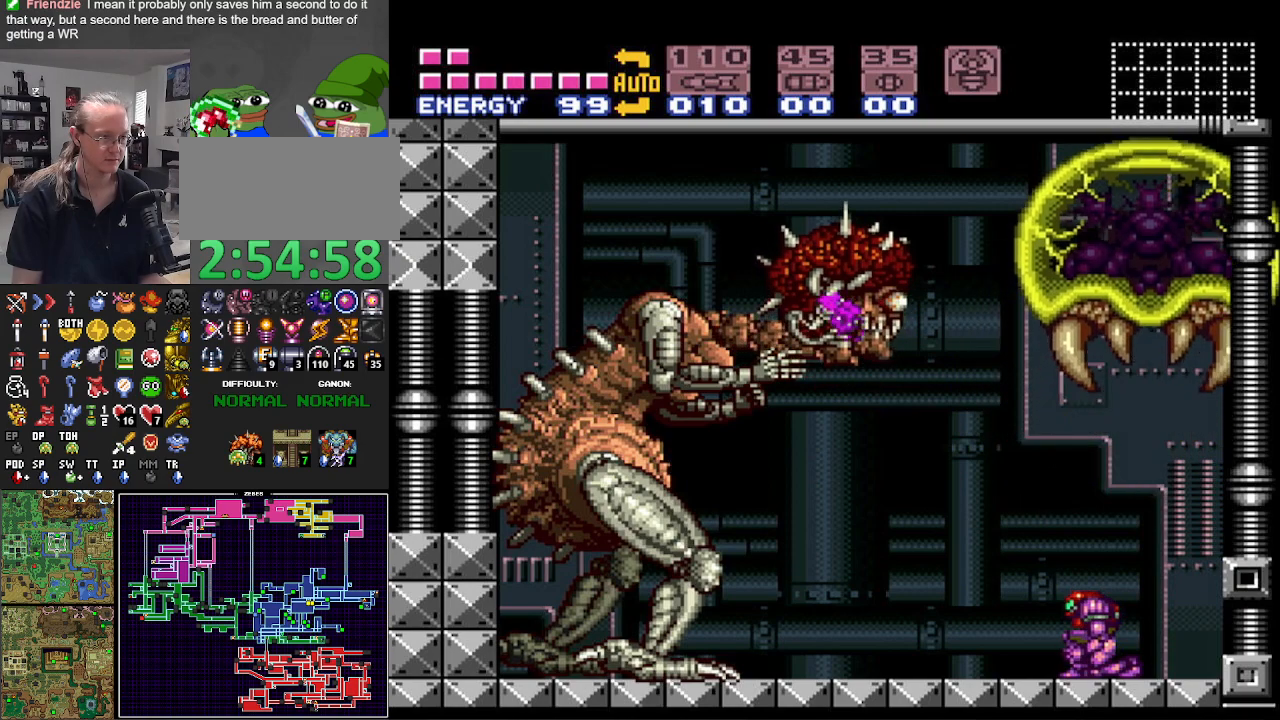
{"buttons": [], "events": []}
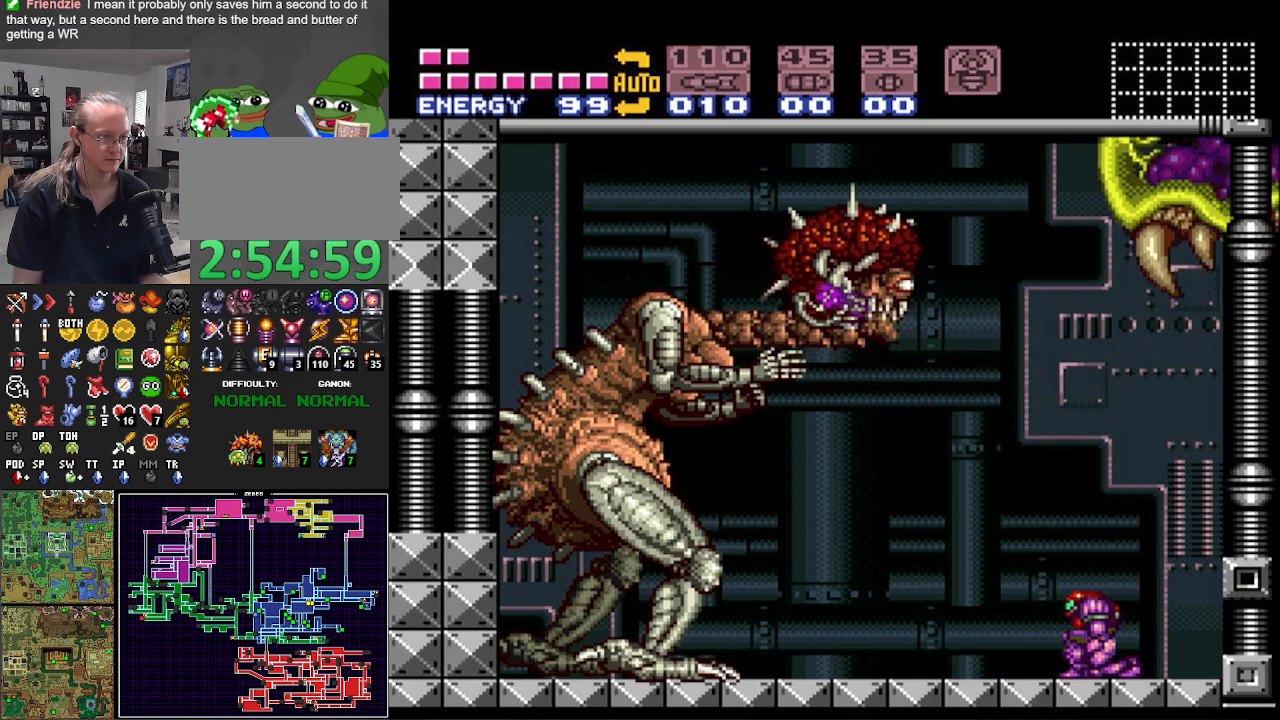
{"buttons": [], "events": []}
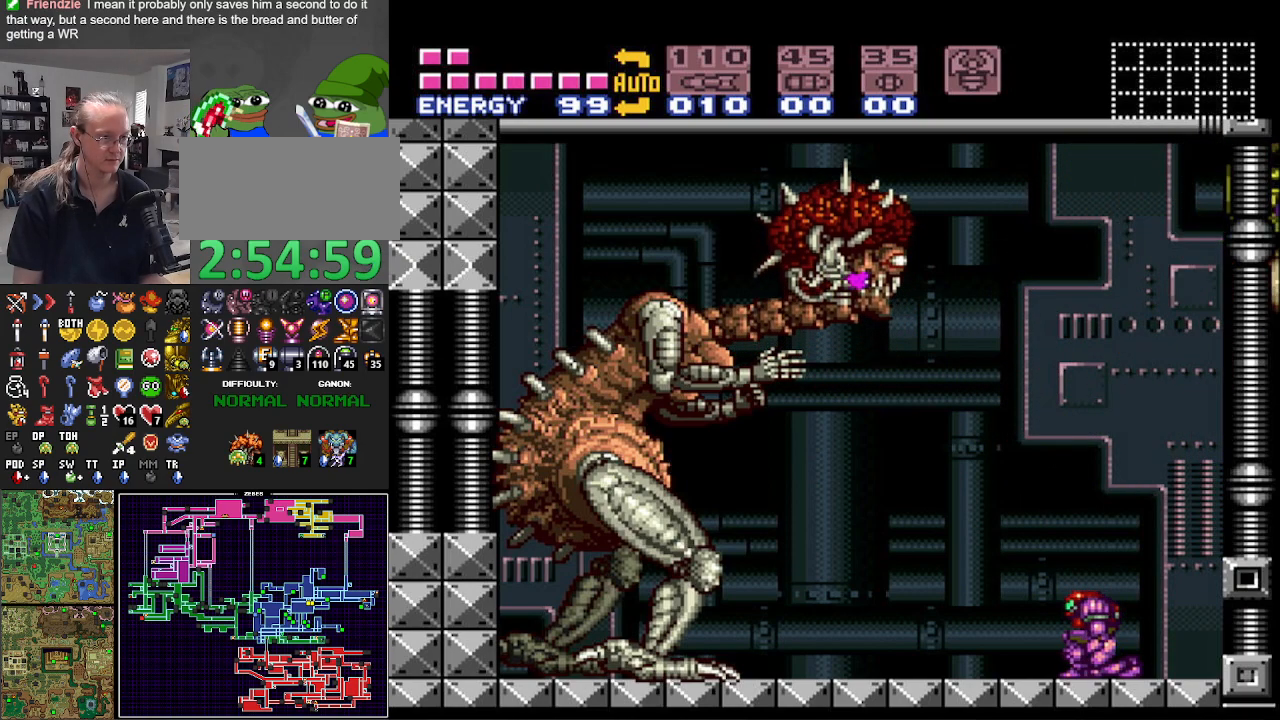
{"buttons": [], "events": []}
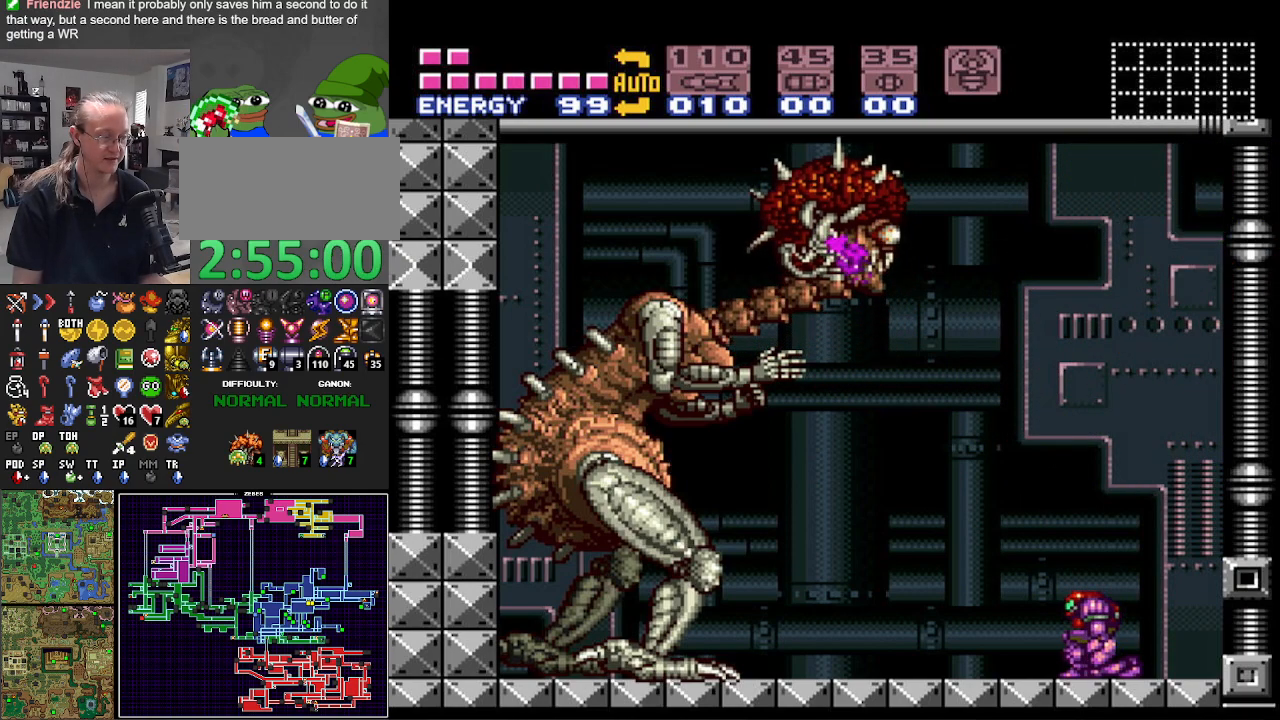
{"buttons": [], "events": []}
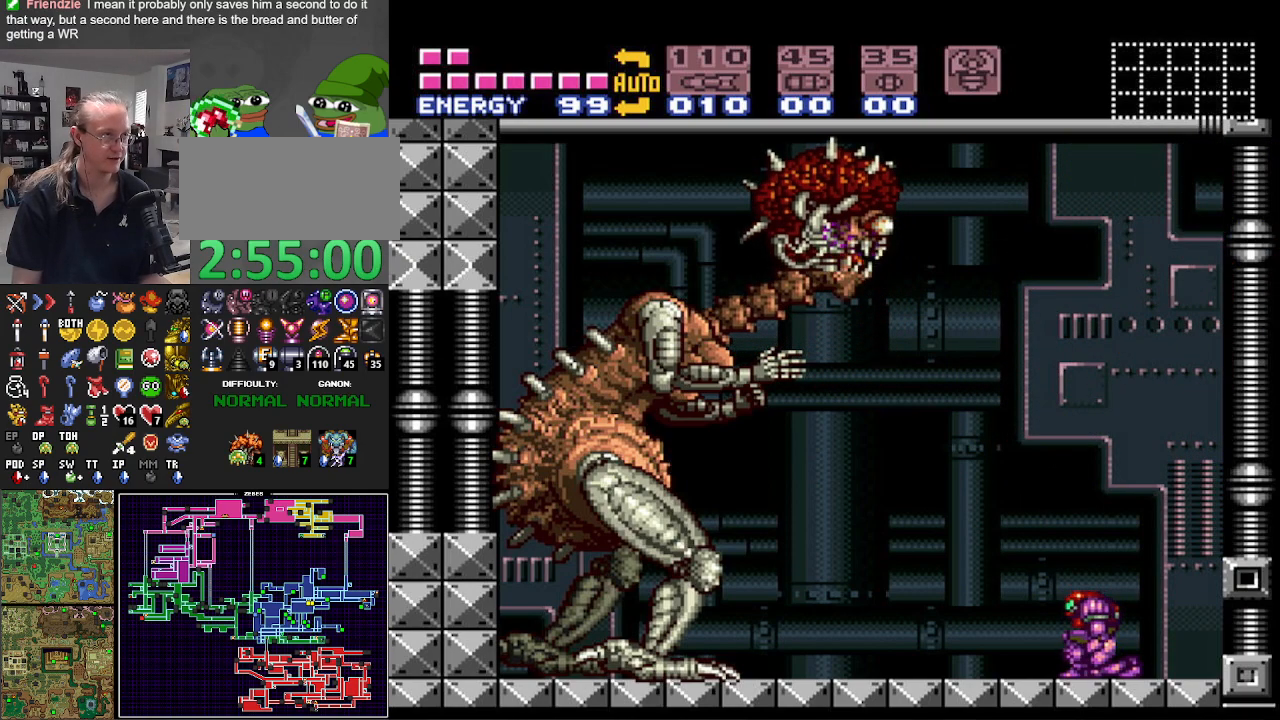
{"buttons": [], "events": []}
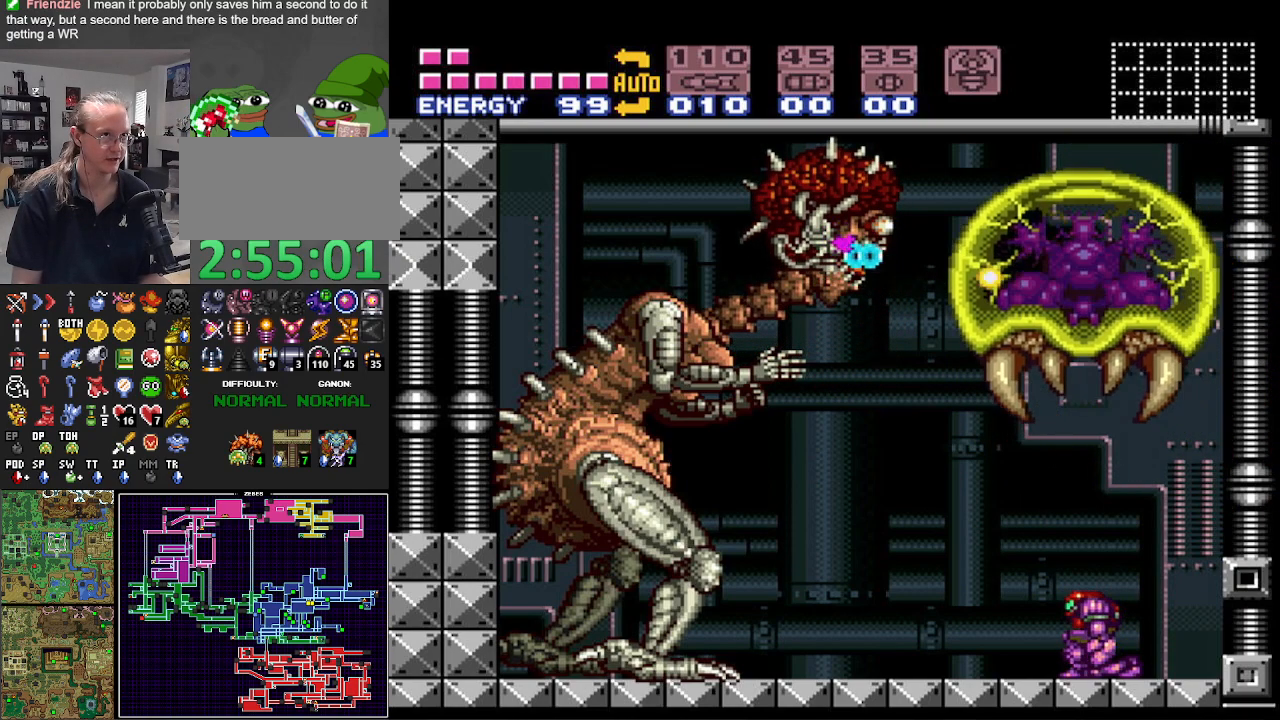
{"buttons": [], "events": []}
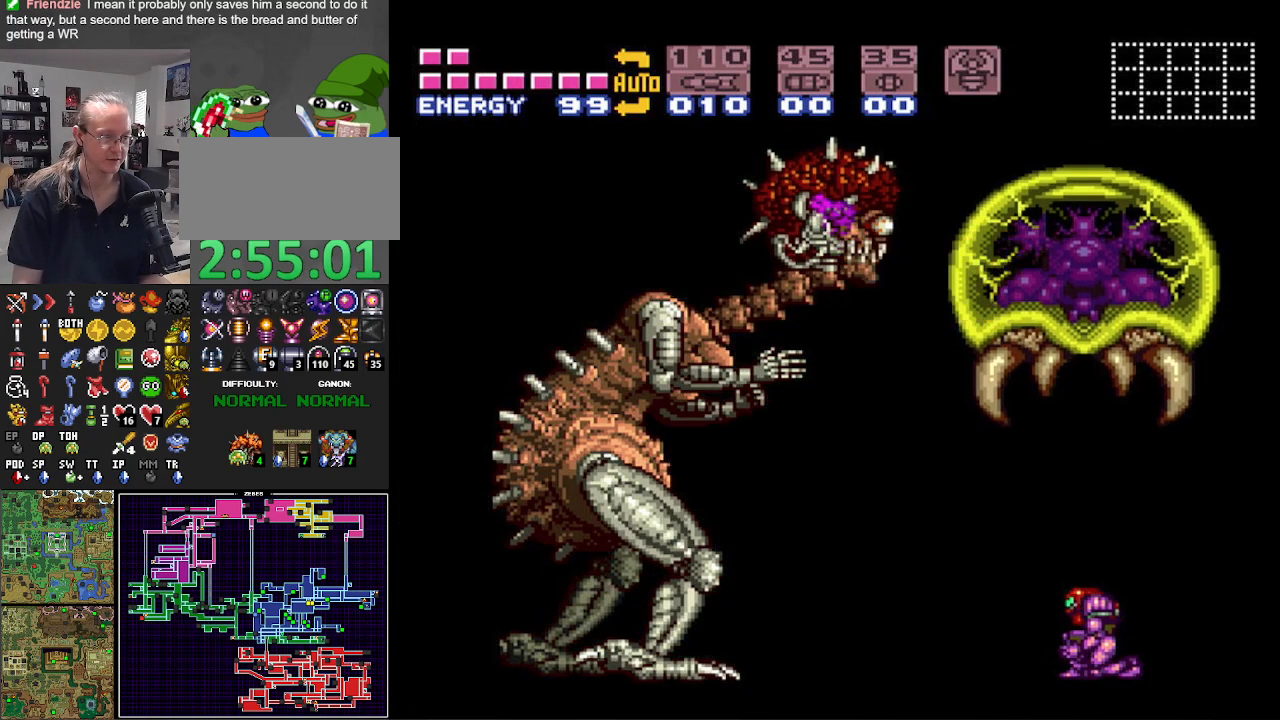
{"buttons": [], "events": []}
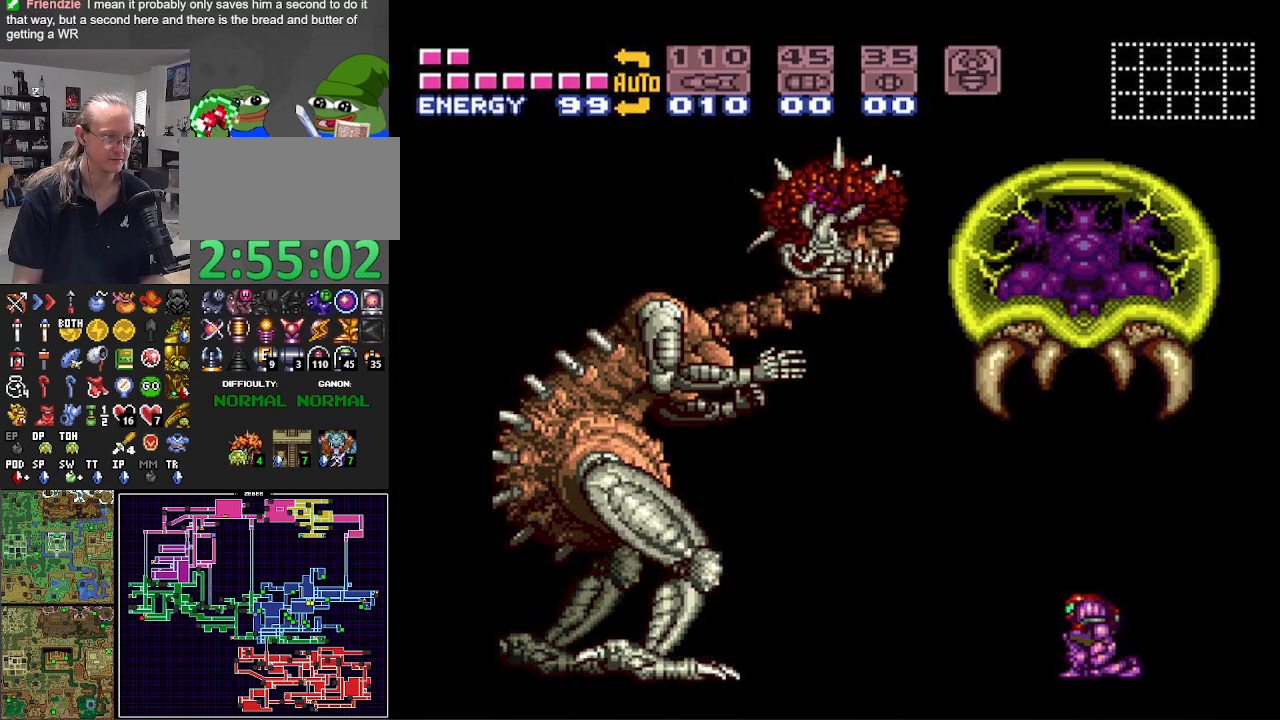
{"buttons": [], "events": []}
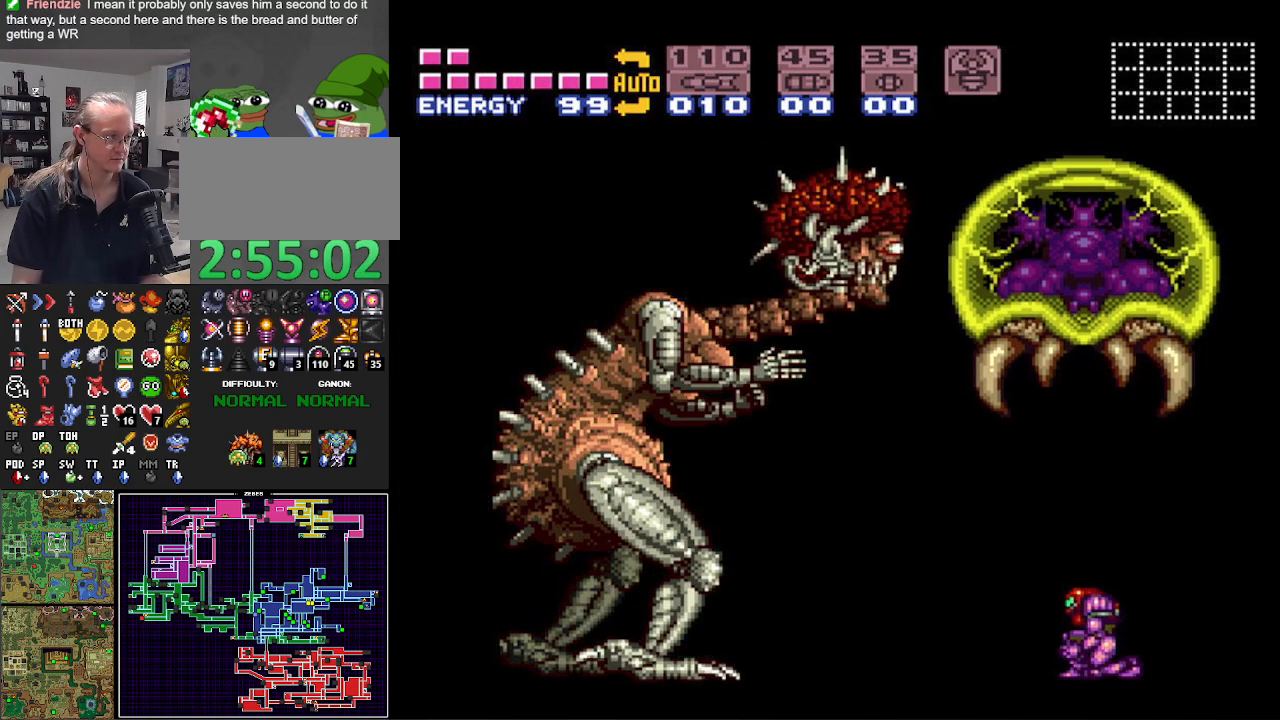
{"buttons": [], "events": []}
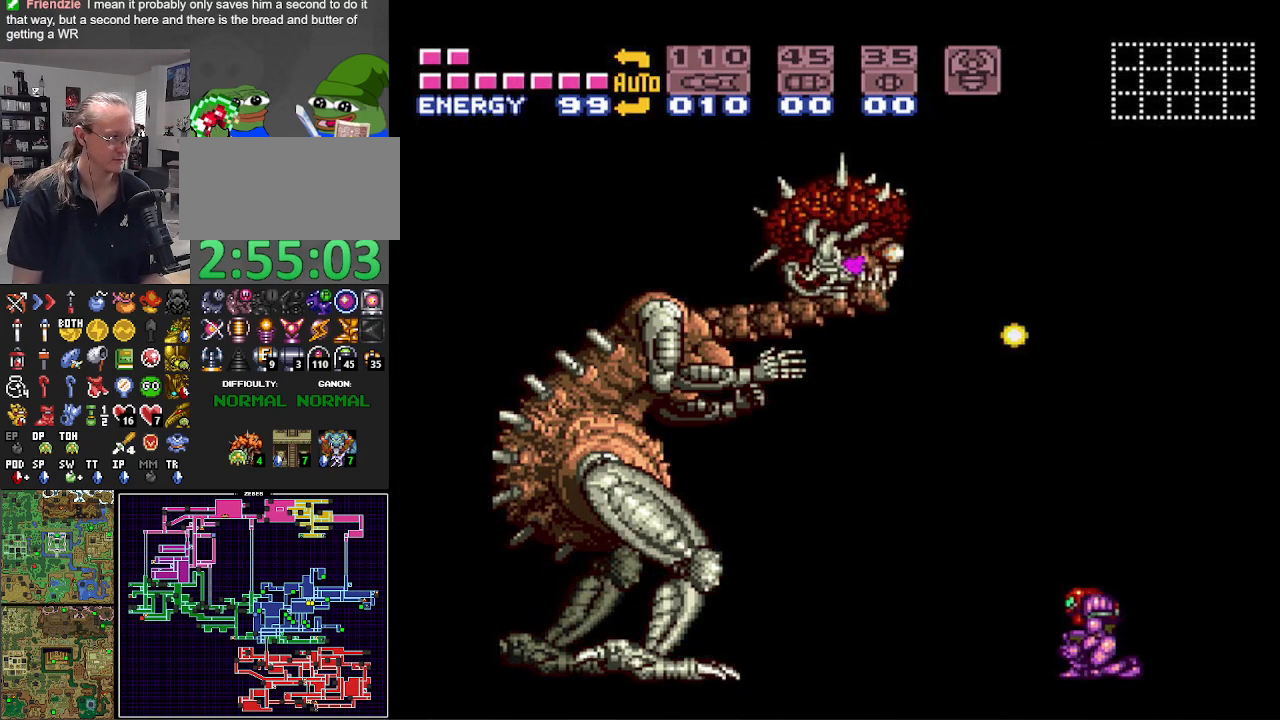
{"buttons": ["R1"], "events": [[117, "R1", "down"]]}
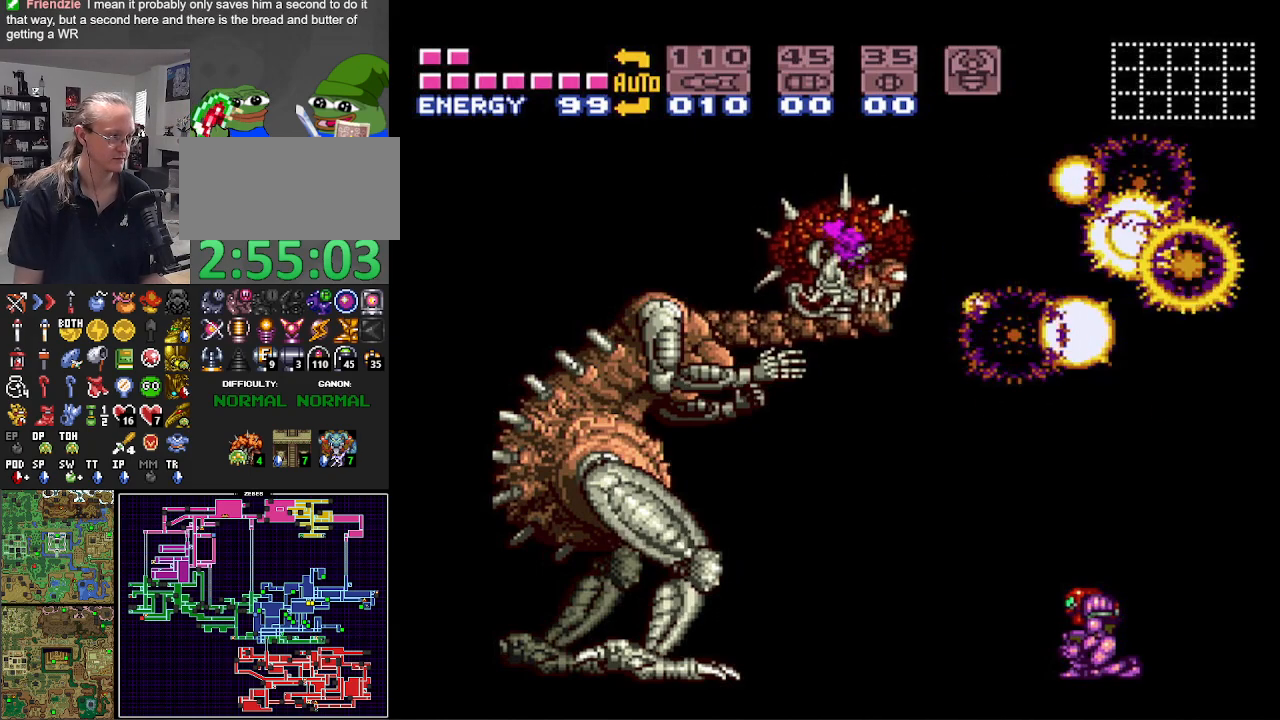
{"buttons": ["R1"], "events": []}
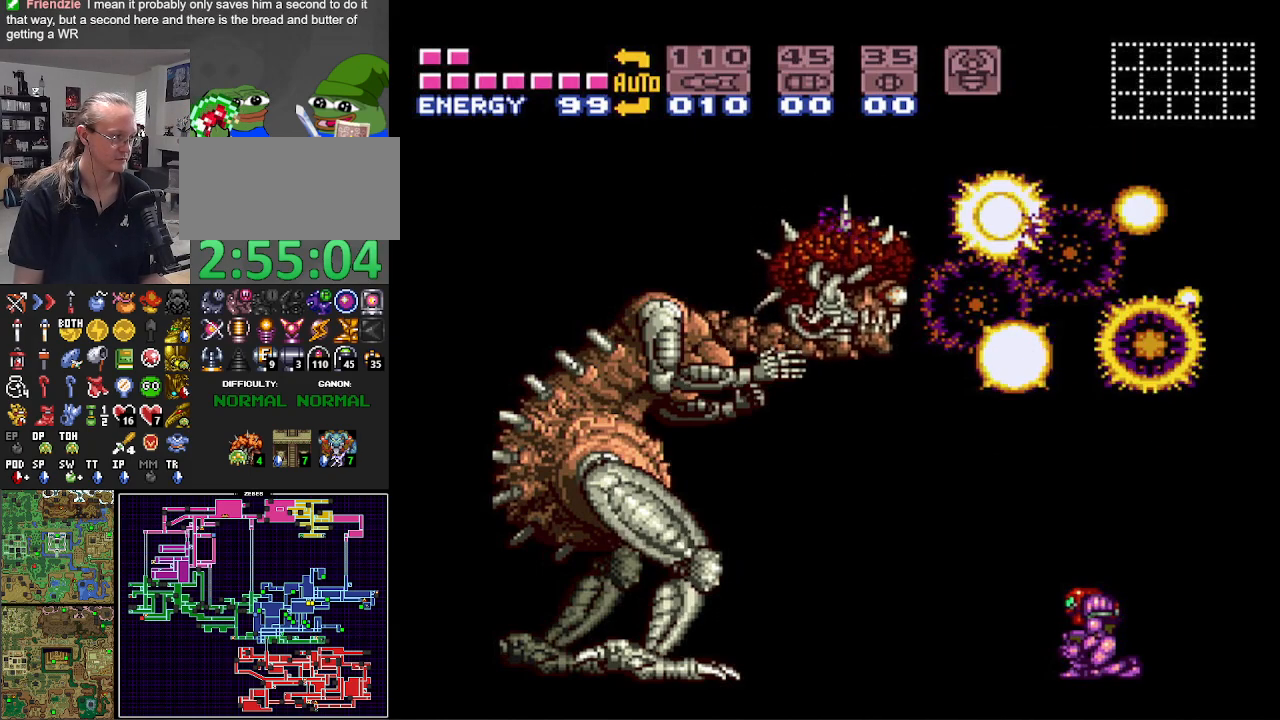
{"buttons": ["DPAD_RIGHT"], "events": [[117, "DPAD_RIGHT", "down"], [183, "R1", "up"]]}
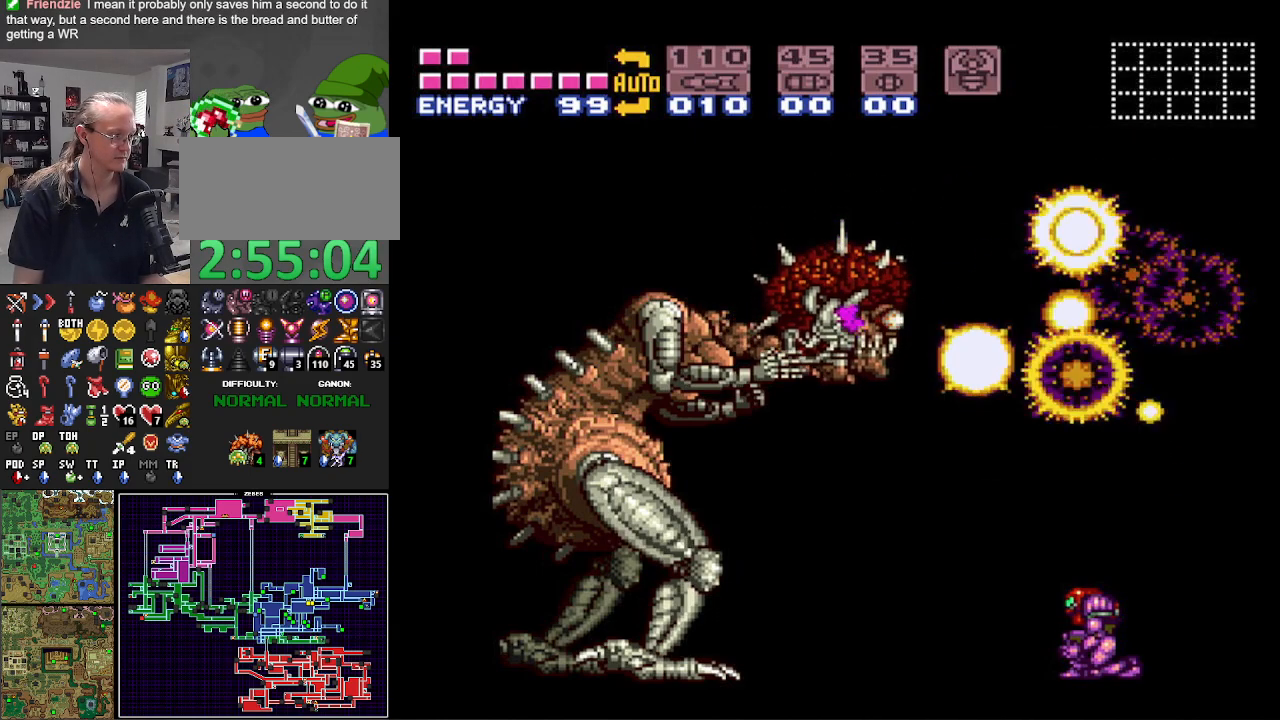
{"buttons": ["B"], "events": [[250, "B", "down"], [333, "DPAD_RIGHT", "up"]]}
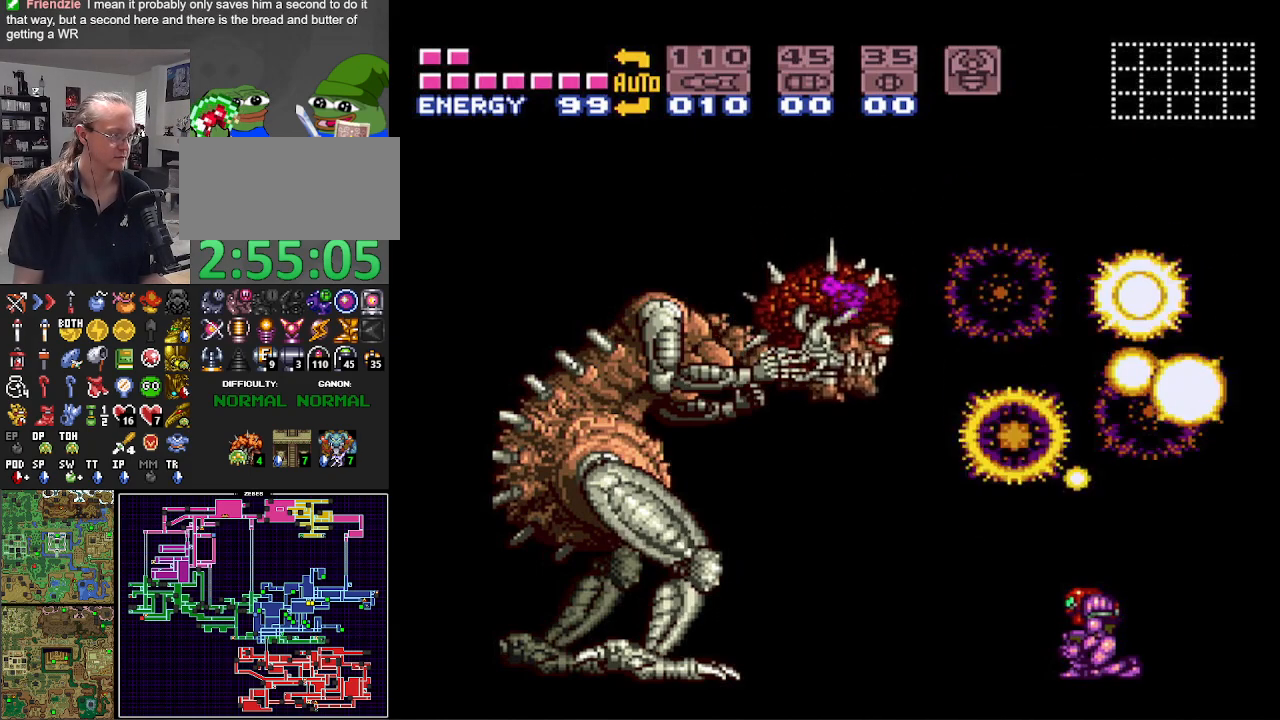
{"buttons": ["B", "DPAD_RIGHT"], "events": [[67, "DPAD_RIGHT", "down"]]}
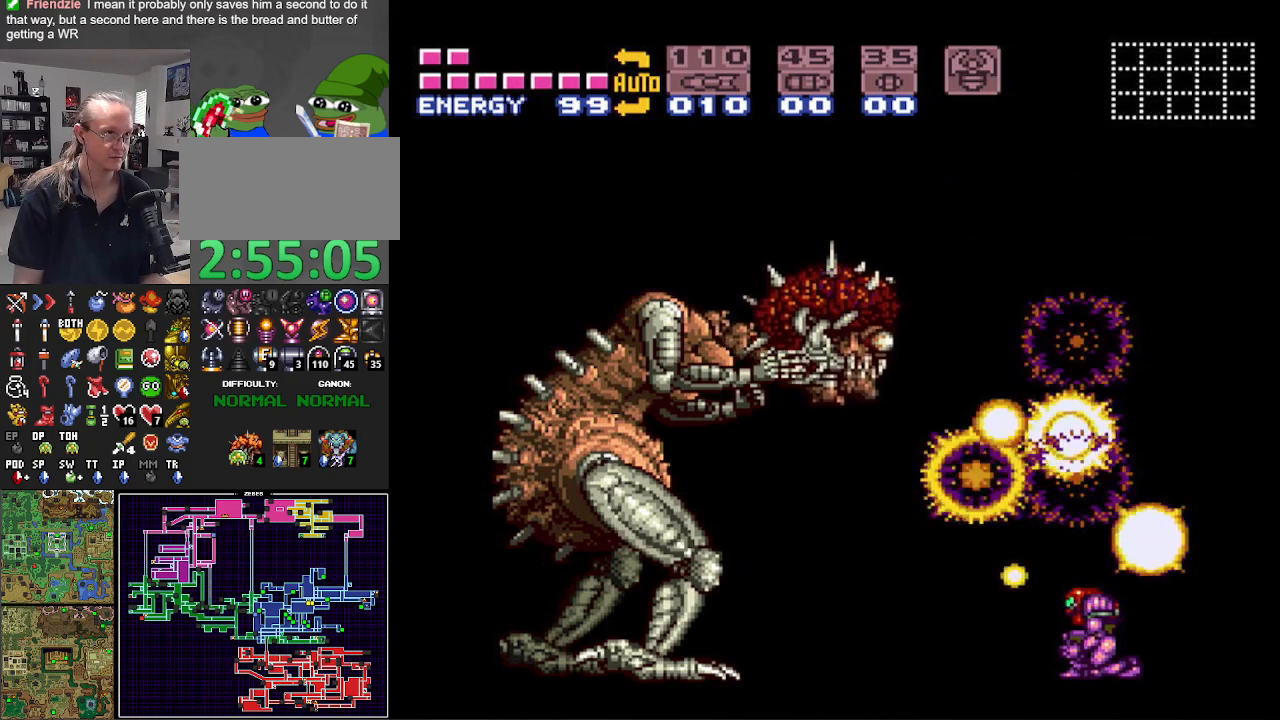
{"buttons": ["DPAD_RIGHT"], "events": [[467, "B", "up"]]}
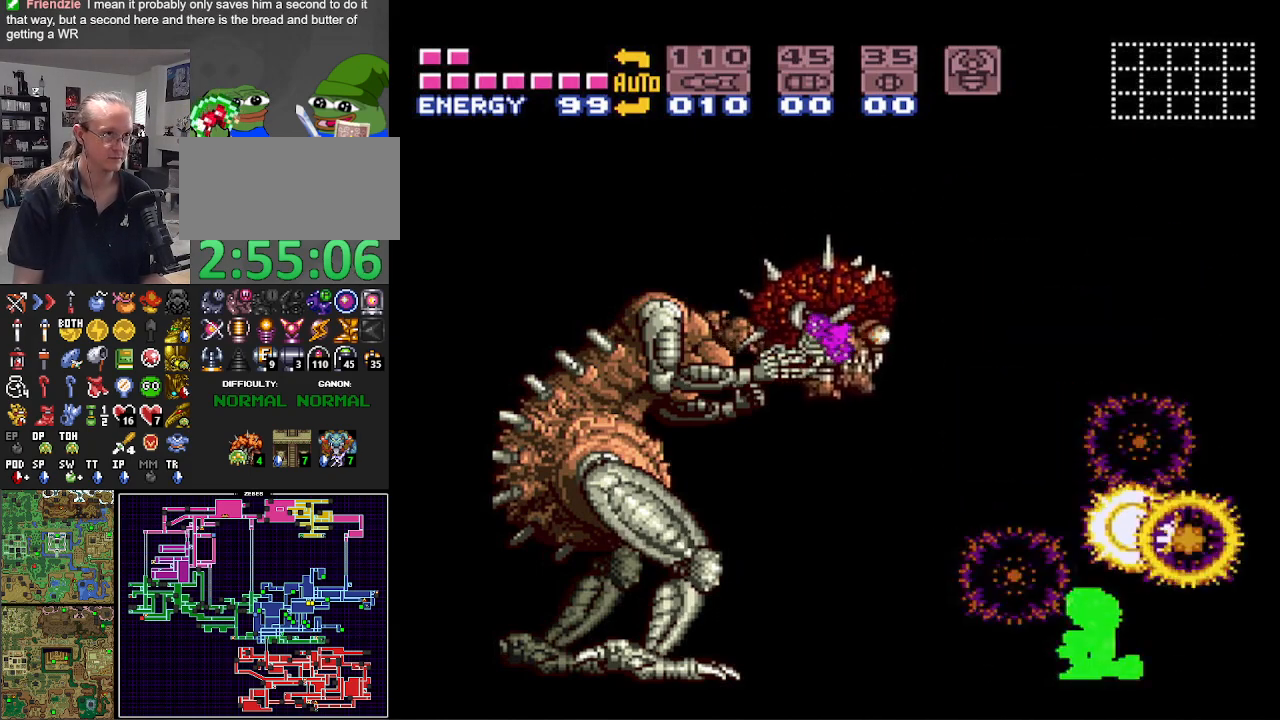
{"buttons": ["R1"], "events": [[333, "R1", "down"], [350, "DPAD_RIGHT", "up"]]}
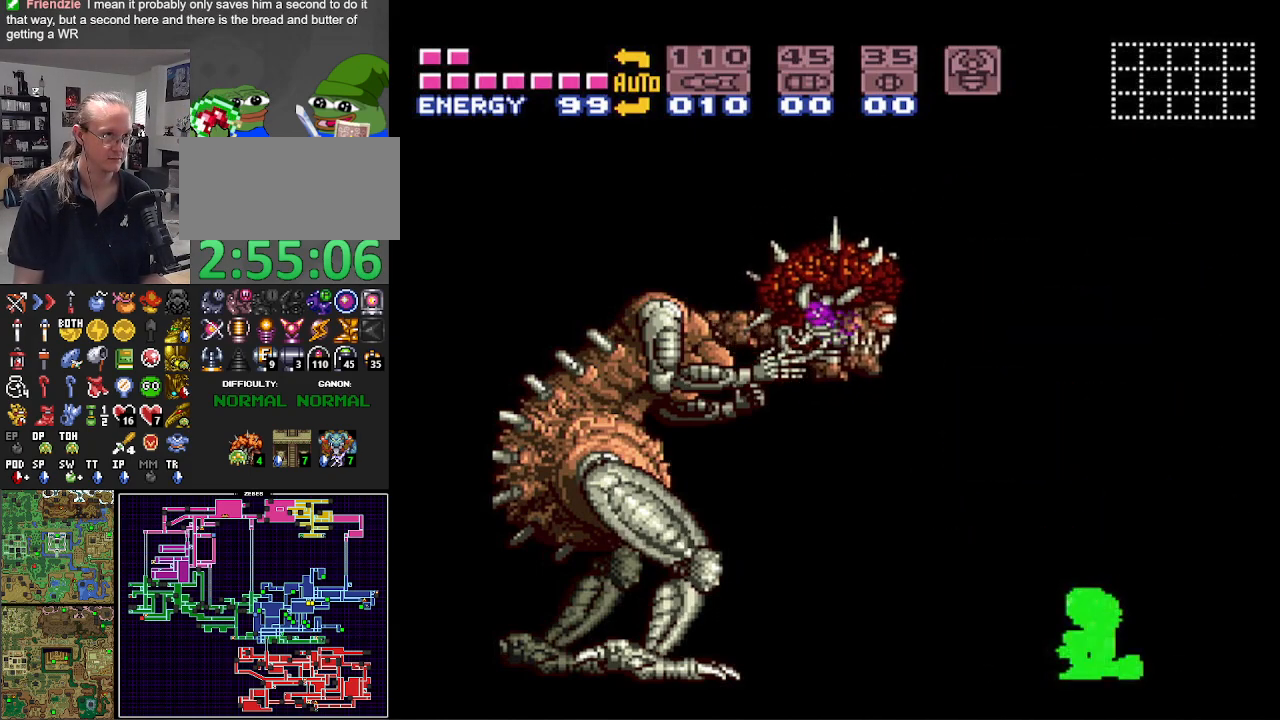
{"buttons": ["B", "DPAD_RIGHT"], "events": [[283, "R1", "up"], [317, "DPAD_RIGHT", "down"], [383, "B", "down"]]}
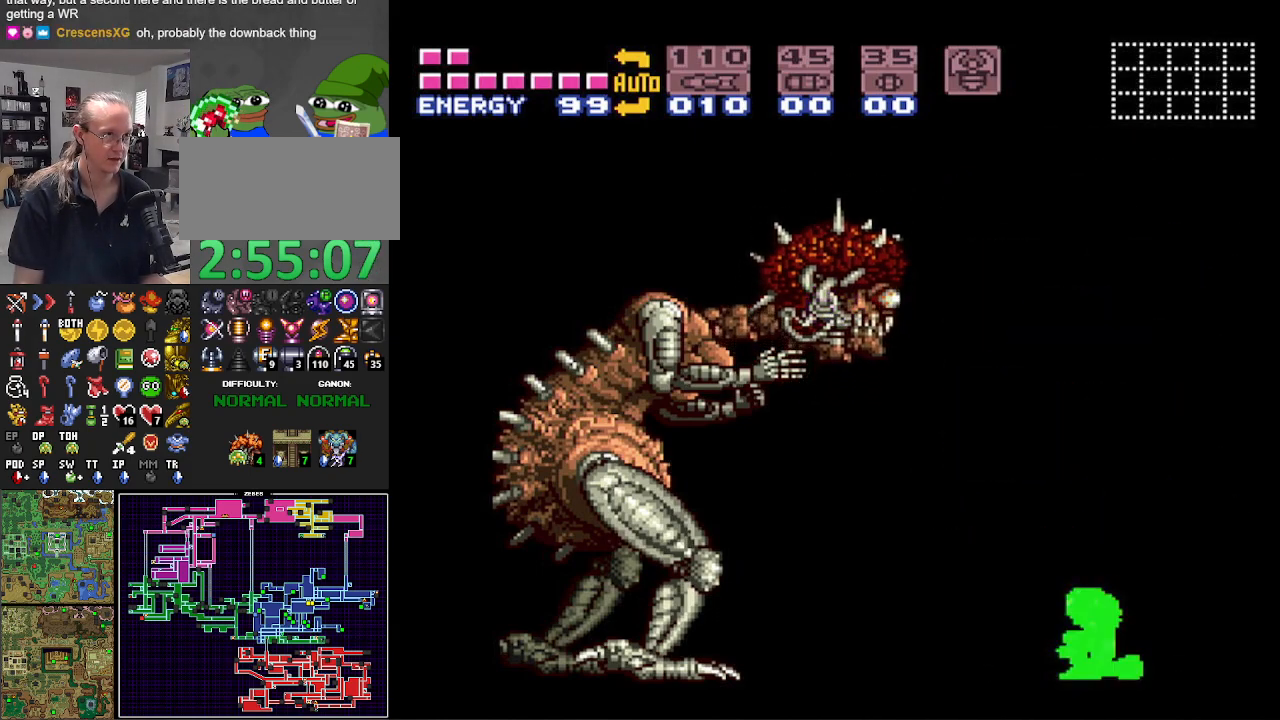
{"buttons": ["B", "DPAD_RIGHT"], "events": []}
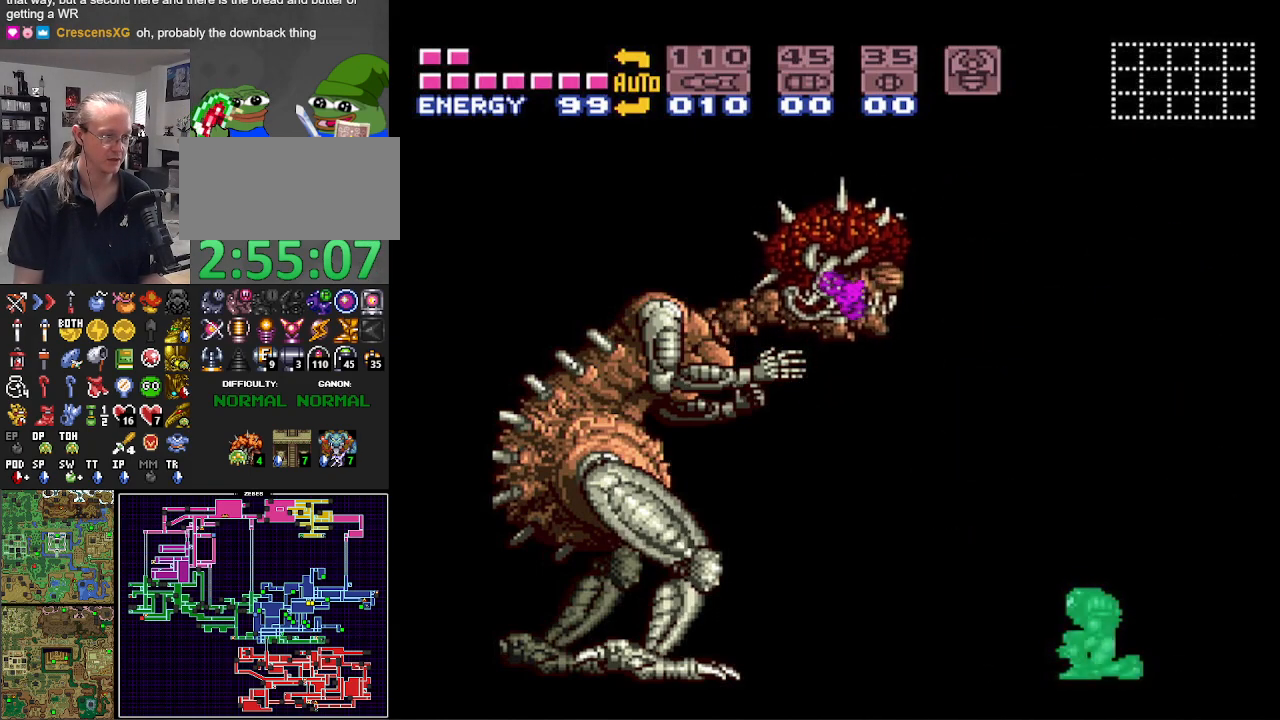
{"buttons": ["B", "DPAD_RIGHT"], "events": []}
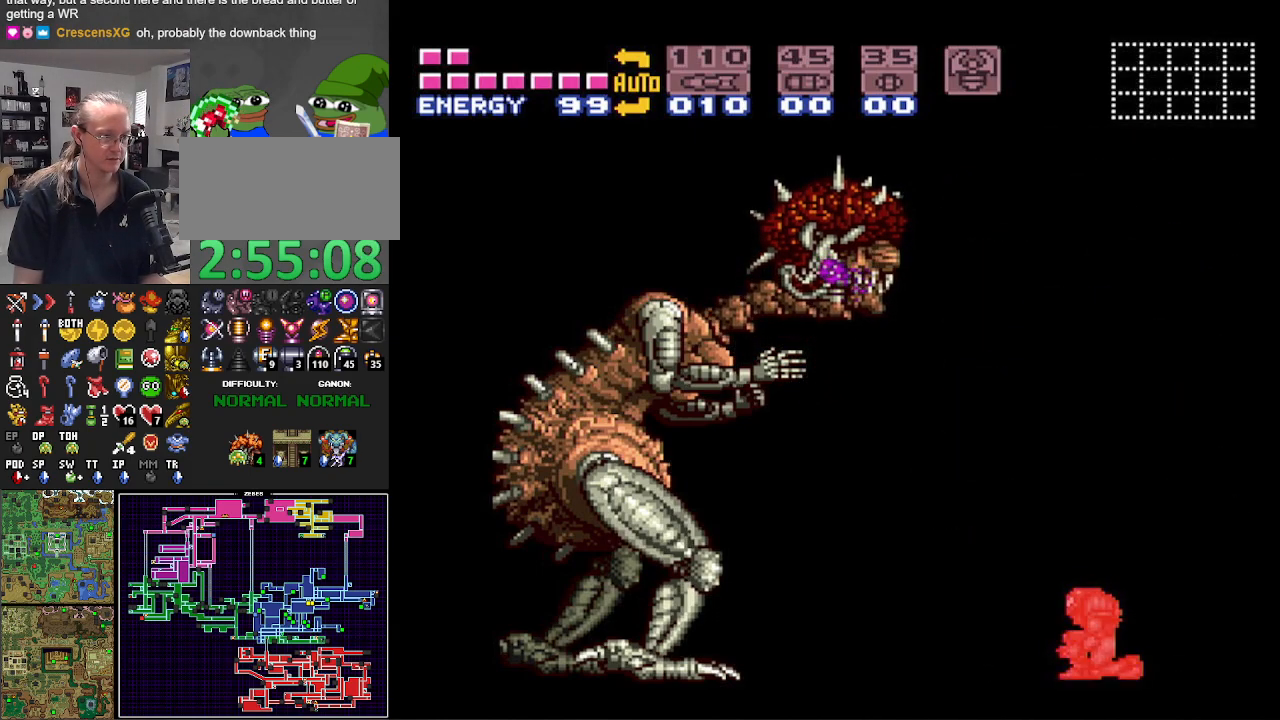
{"buttons": ["B", "DPAD_RIGHT"], "events": []}
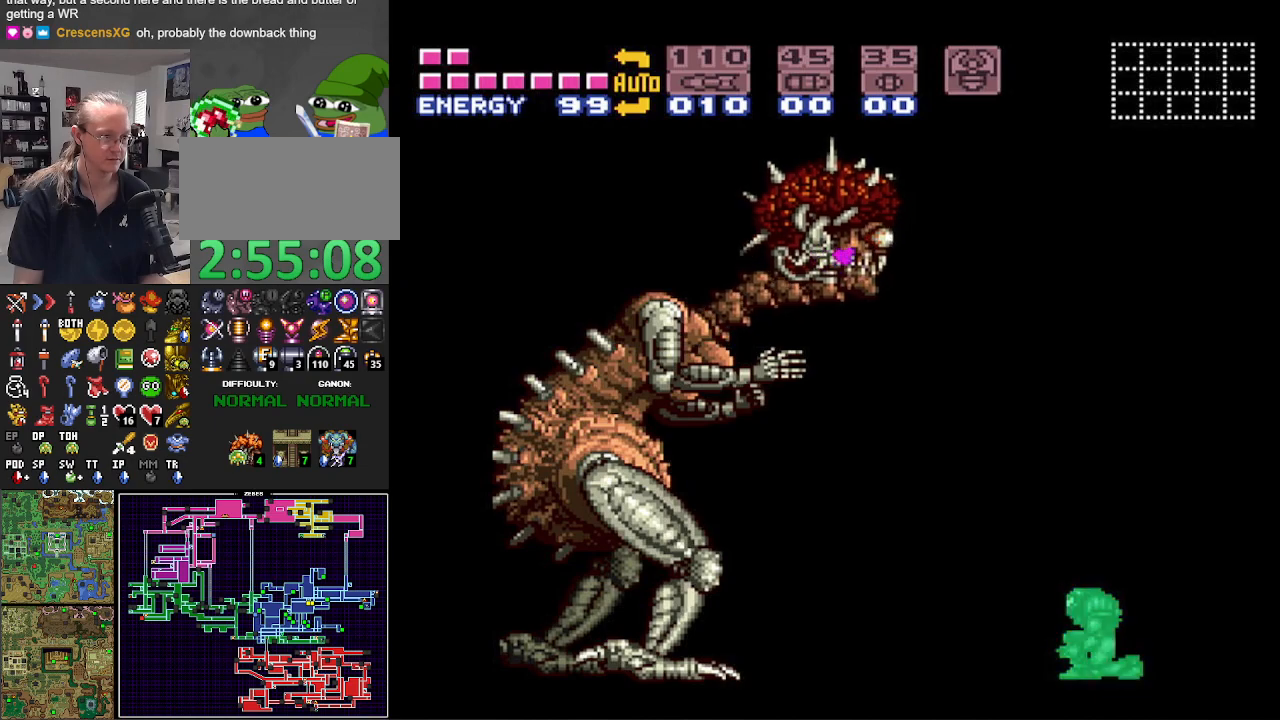
{"buttons": ["B", "DPAD_RIGHT"], "events": []}
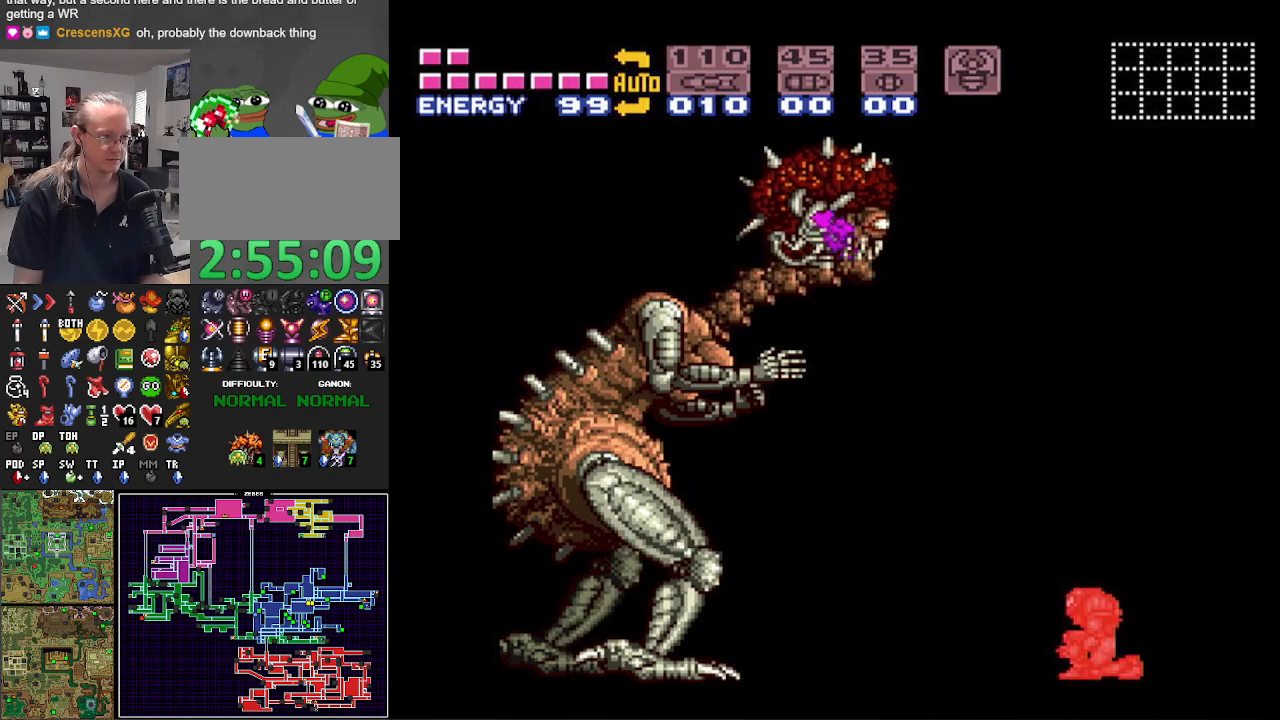
{"buttons": ["B", "DPAD_RIGHT"], "events": []}